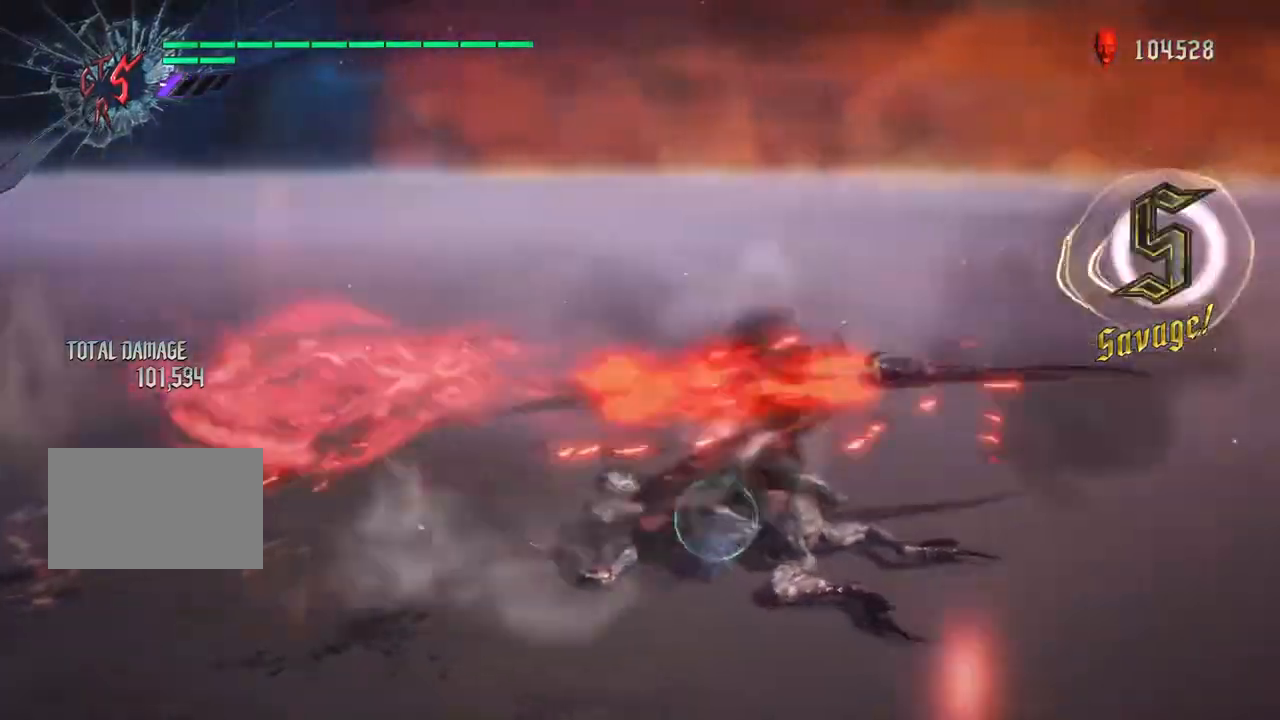
Gameplay with a controller (PlayStation layout); each line is a JSON object with the inputs held at the frame after it. "events" lists button and stick changes between this image and that frame as [ms after this image, input, new state], when the widget could be followed in between. Not read: L1 L3 R3.
{"buttons": ["R1"], "left_stick": "up", "right_stick": "center", "events": [[33, "TRIANGLE", "down"], [133, "TRIANGLE", "up"], [200, "TRIANGLE", "down"], [300, "TRIANGLE", "up"], [367, "TRIANGLE", "down"], [467, "TRIANGLE", "up"], [483, "left_stick", "up"]]}
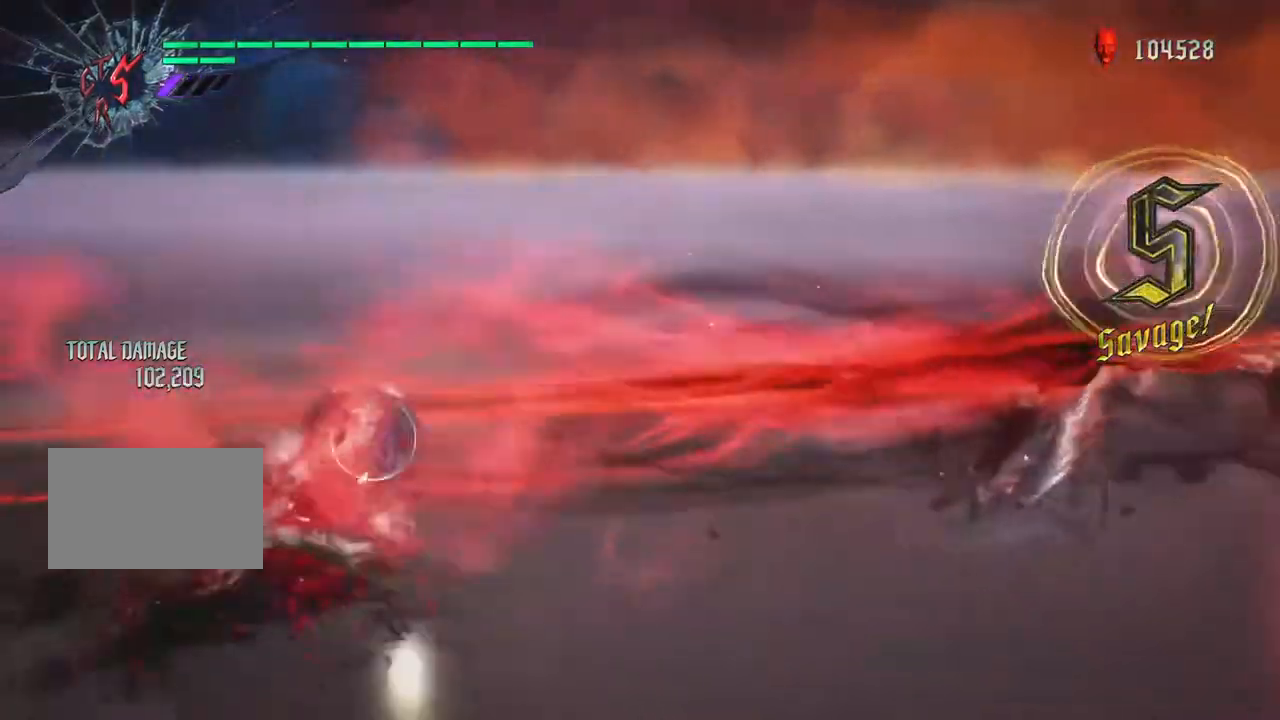
{"buttons": ["CIRCLE", "R1"], "left_stick": "left", "right_stick": "center", "events": [[33, "CIRCLE", "down"], [33, "left_stick", "left"], [67, "TRIANGLE", "down"], [217, "TRIANGLE", "up"]]}
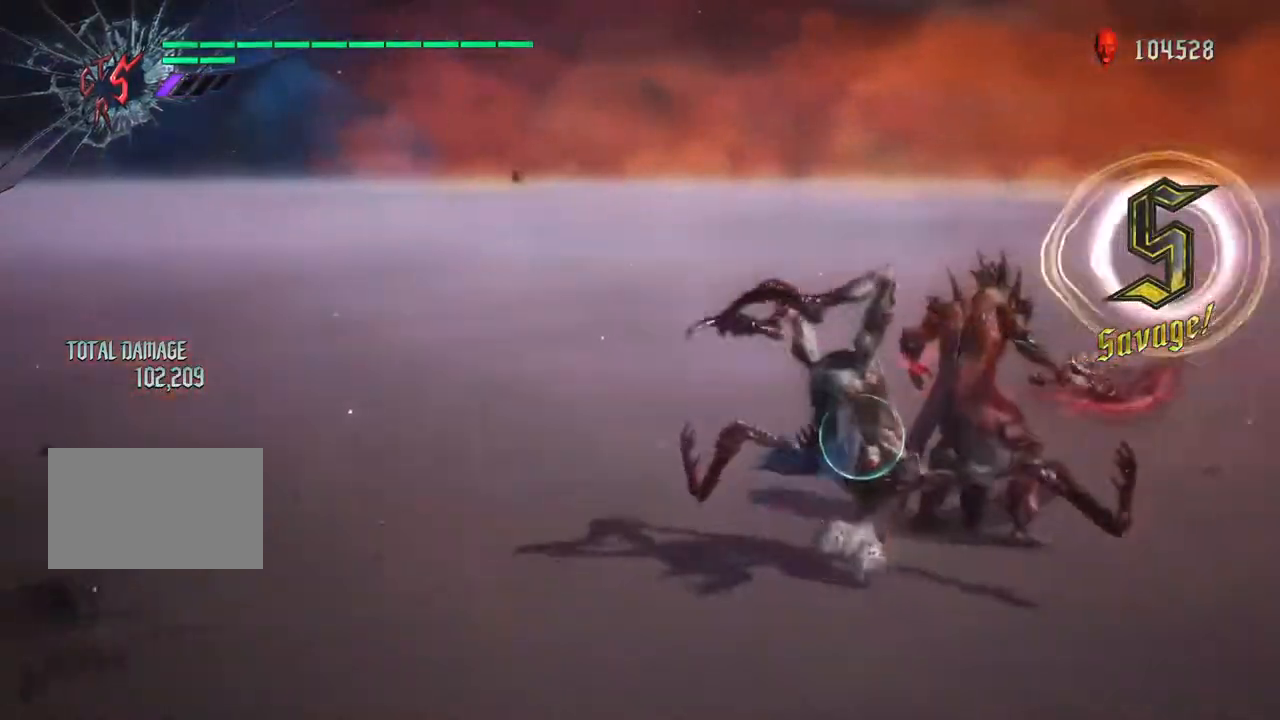
{"buttons": ["TRIANGLE", "R1"], "left_stick": "down", "right_stick": "center"}
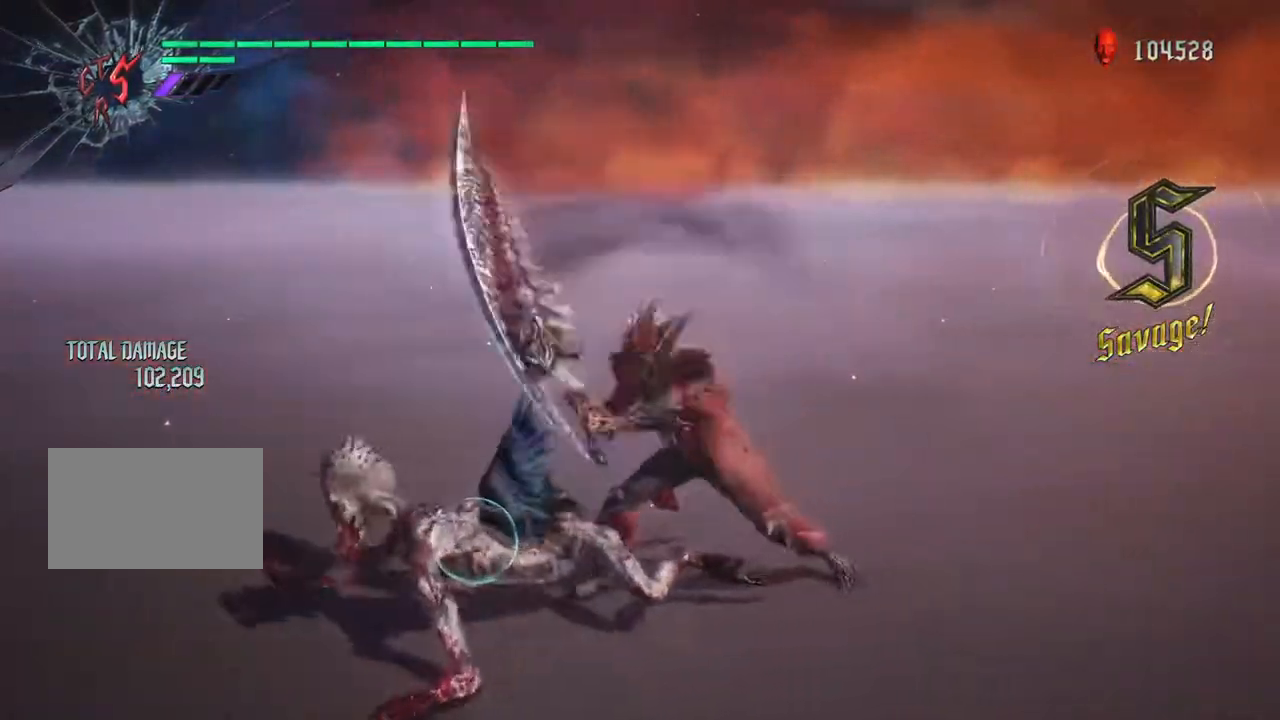
{"buttons": ["TRIANGLE", "R1"], "left_stick": "left", "right_stick": "center", "events": [[33, "TRIANGLE", "up"], [117, "SQUARE", "down"], [200, "left_stick", "left"], [250, "SQUARE", "up"], [317, "TRIANGLE", "down"], [450, "TRIANGLE", "up"], [500, "TRIANGLE", "down"]]}
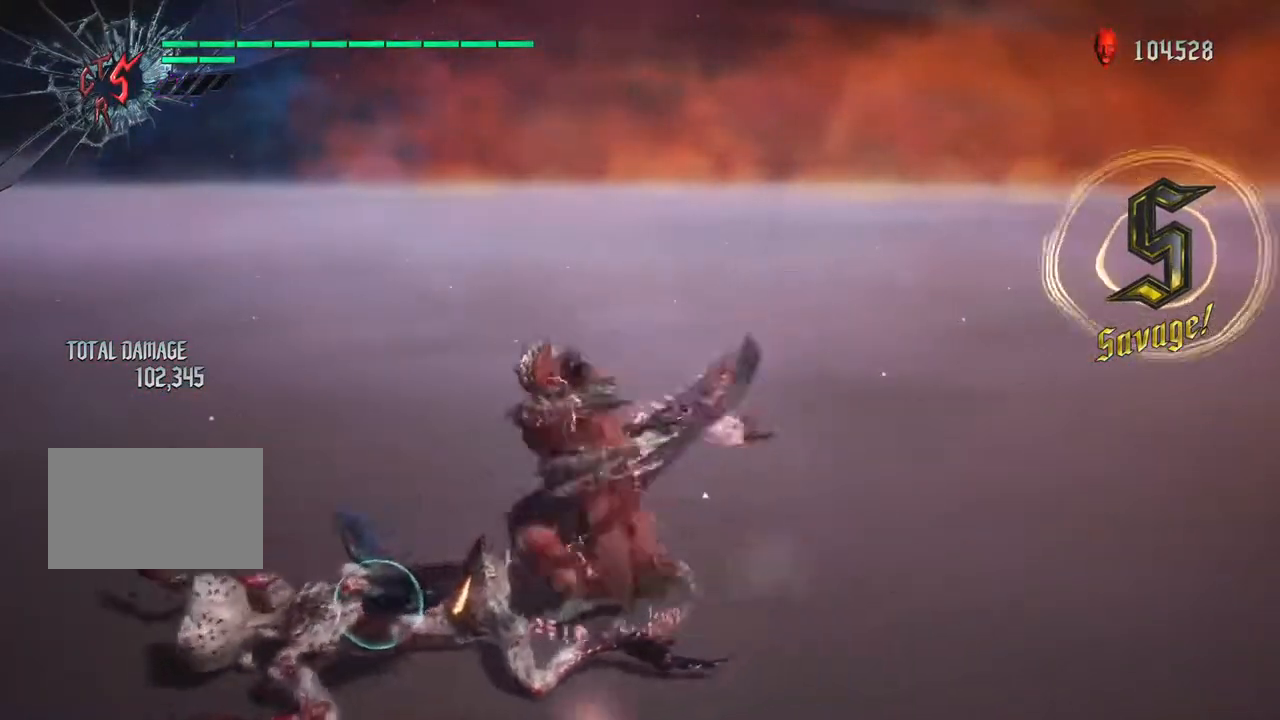
{"buttons": ["R1"], "left_stick": "left", "right_stick": "center", "events": [[217, "TRIANGLE", "up"], [300, "TRIANGLE", "down"], [450, "TRIANGLE", "up"]]}
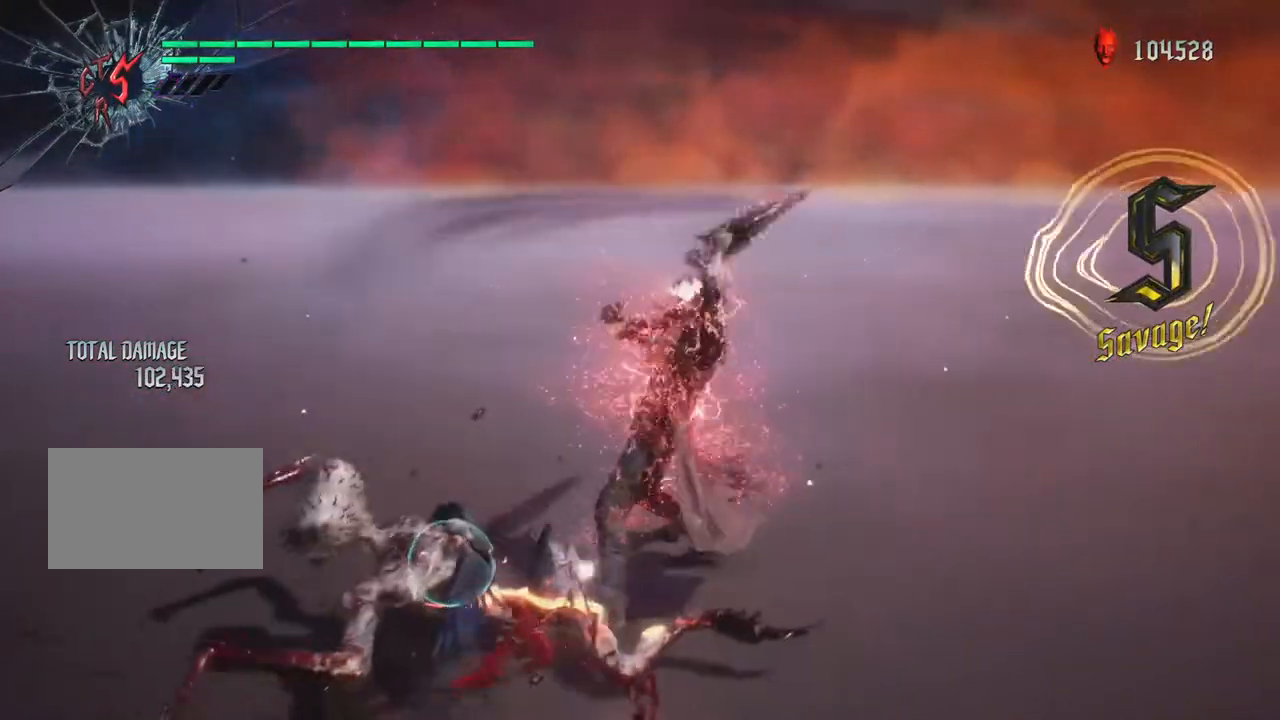
{"buttons": ["SQUARE", "R1"], "left_stick": "left", "right_stick": "center", "events": [[50, "SQUARE", "down"], [50, "TRIANGLE", "down"], [67, "TRIANGLE", "up"]]}
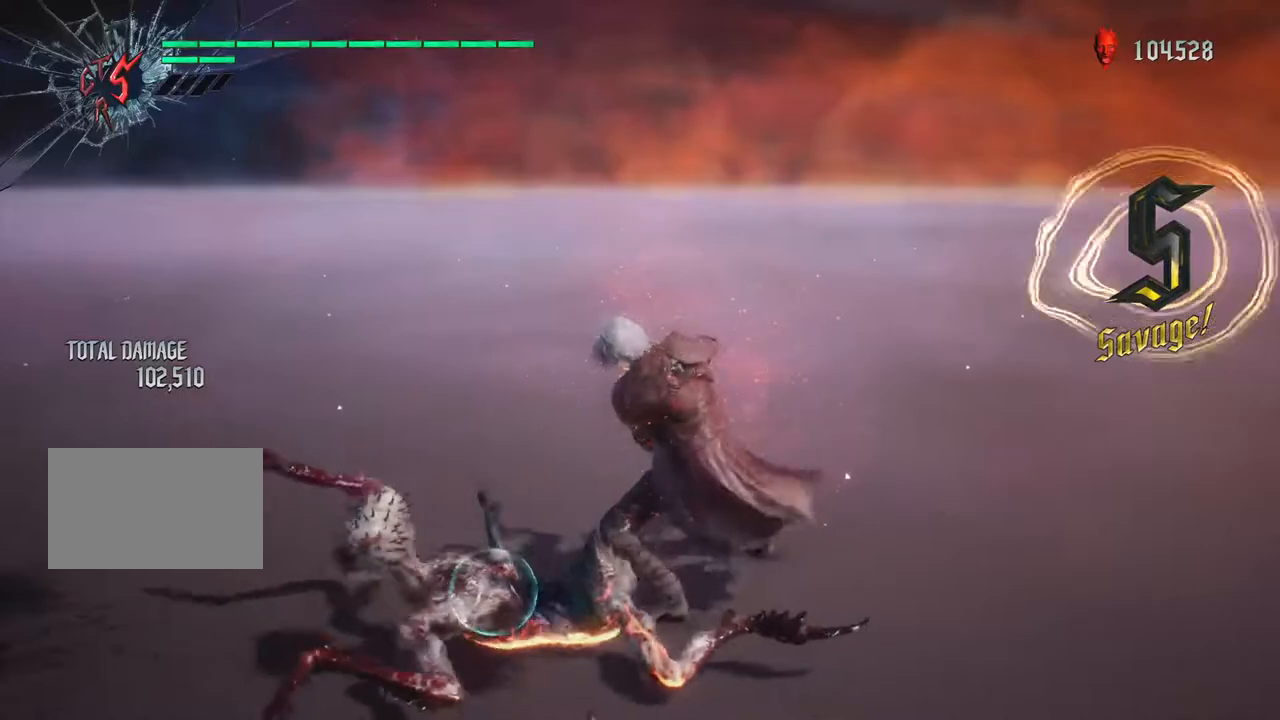
{"buttons": ["SQUARE", "R1"], "left_stick": "left", "right_stick": "center", "events": [[33, "SQUARE", "up"], [117, "TRIANGLE", "down"], [217, "TRIANGLE", "up"], [283, "L2", "down"], [317, "TRIANGLE", "down"], [400, "L2", "up"], [500, "SQUARE", "down"], [500, "TRIANGLE", "up"]]}
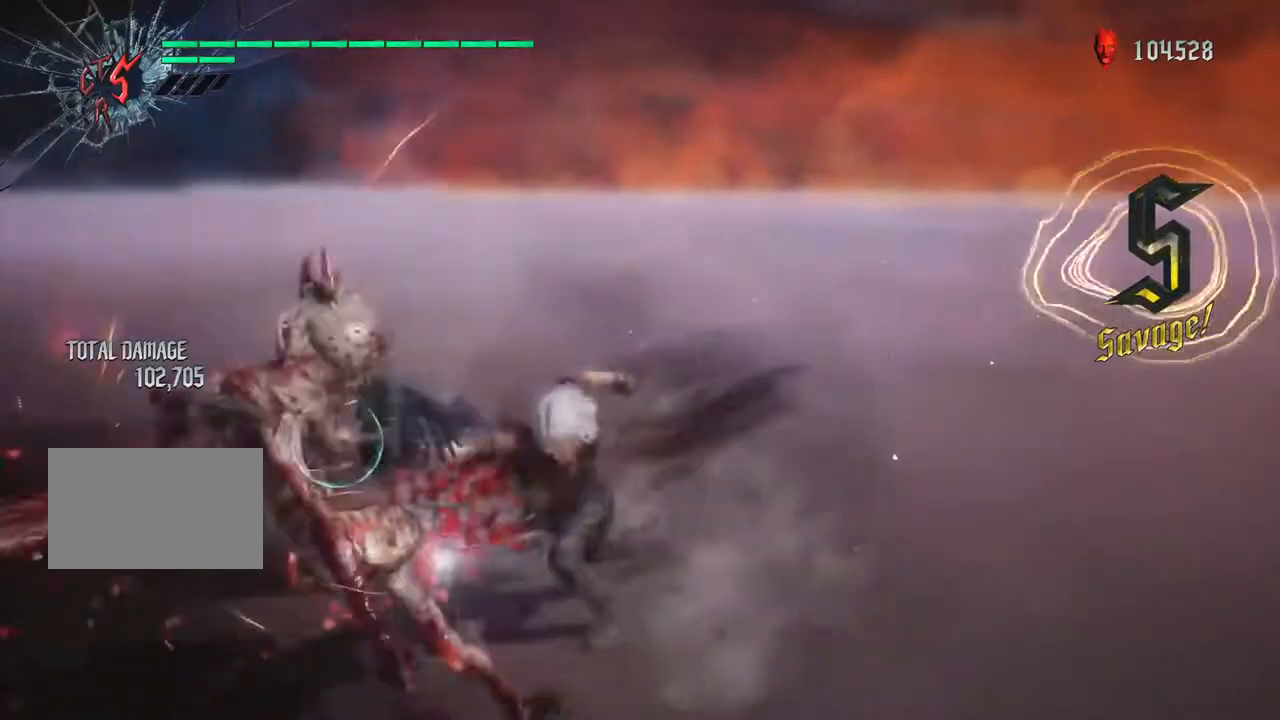
{"buttons": ["R1"], "left_stick": "left", "right_stick": "center", "events": [[100, "SQUARE", "up"], [167, "TRIANGLE", "down"], [300, "TRIANGLE", "up"], [400, "SQUARE", "down"], [433, "SQUARE", "up"]]}
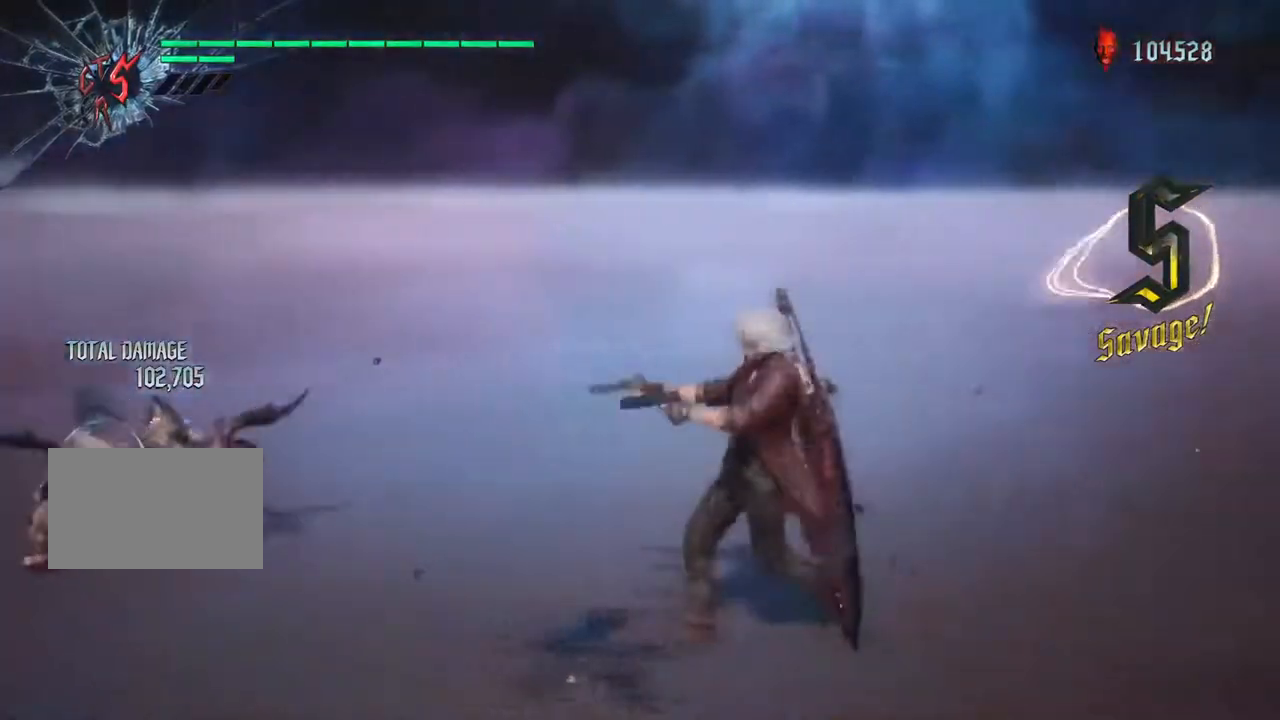
{"buttons": ["R1"], "left_stick": "left", "right_stick": "center", "events": [[67, "CIRCLE", "down"], [183, "CIRCLE", "up"]]}
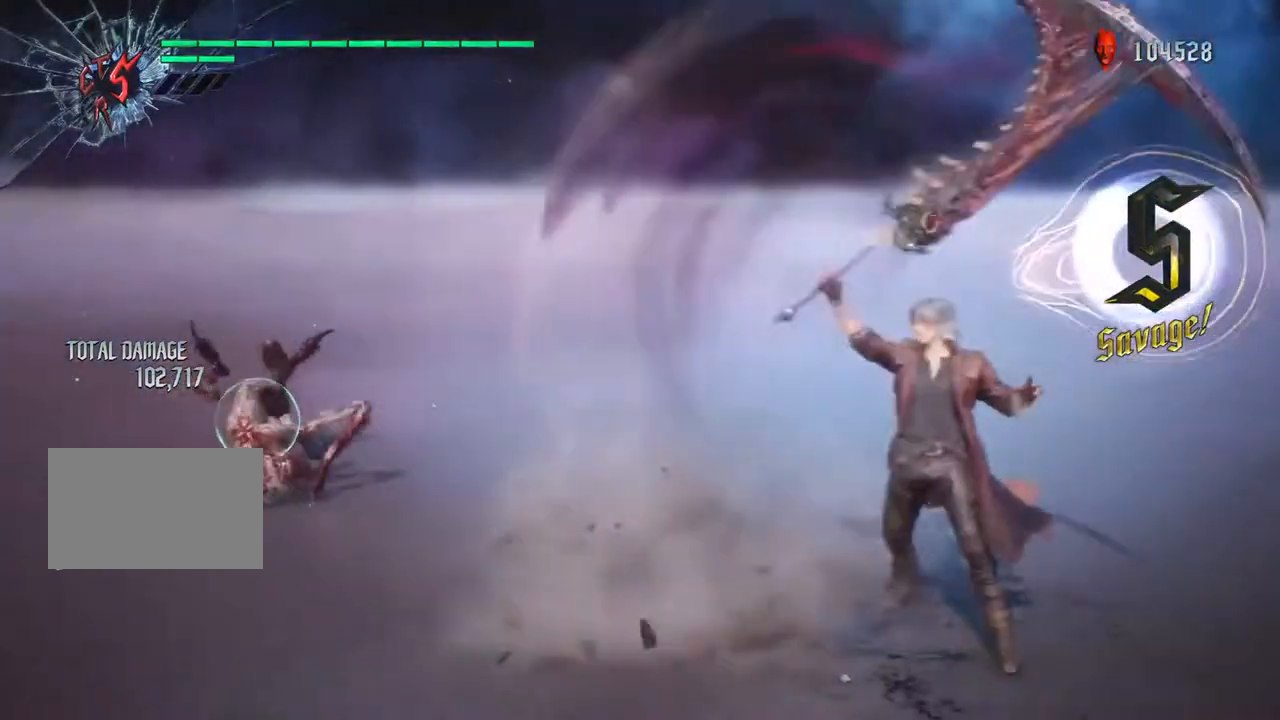
{"buttons": ["CROSS"], "left_stick": "left", "right_stick": "center", "events": [[67, "R1", "up"], [100, "R1", "down"], [167, "R1", "up"], [183, "R1", "down"], [267, "CROSS", "down"], [367, "R1", "up"]]}
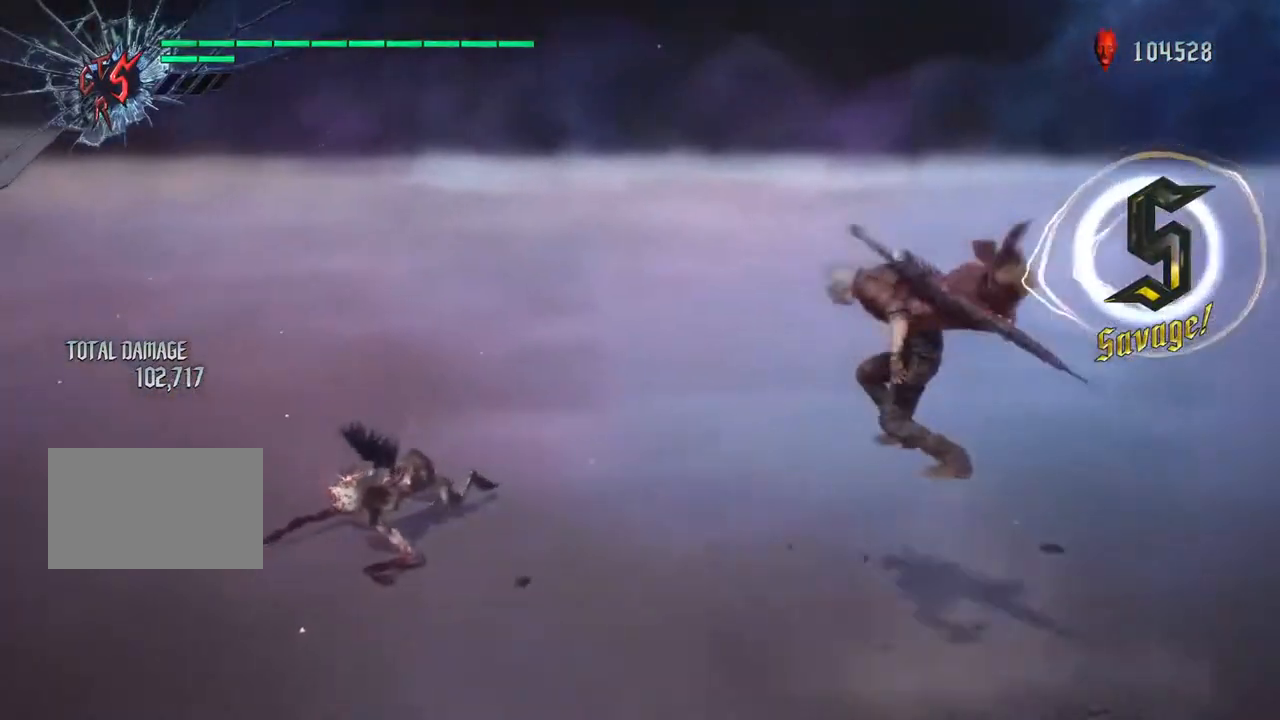
{"buttons": [], "left_stick": "left", "right_stick": "center", "events": [[100, "CROSS", "up"], [200, "CROSS", "down"], [383, "CROSS", "up"]]}
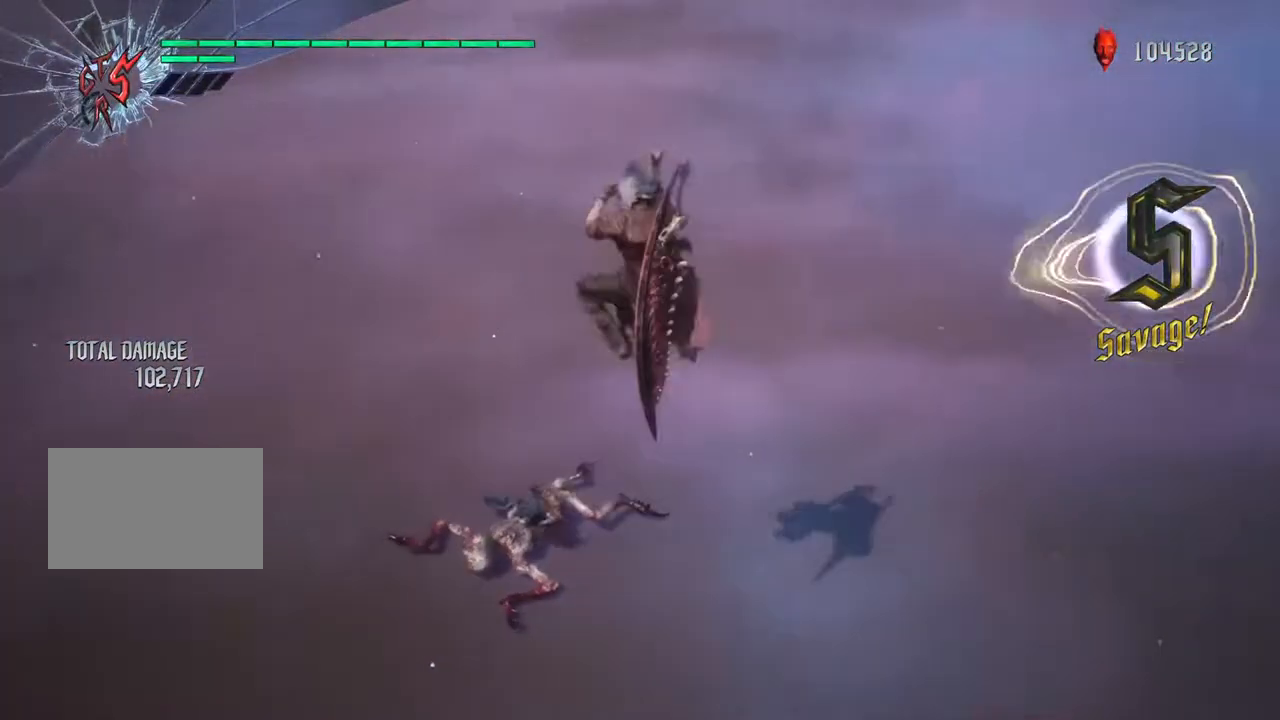
{"buttons": ["R1"], "left_stick": "up", "right_stick": "center", "events": [[150, "left_stick", "up"], [233, "R1", "down"], [300, "TRIANGLE", "down"], [400, "TRIANGLE", "up"]]}
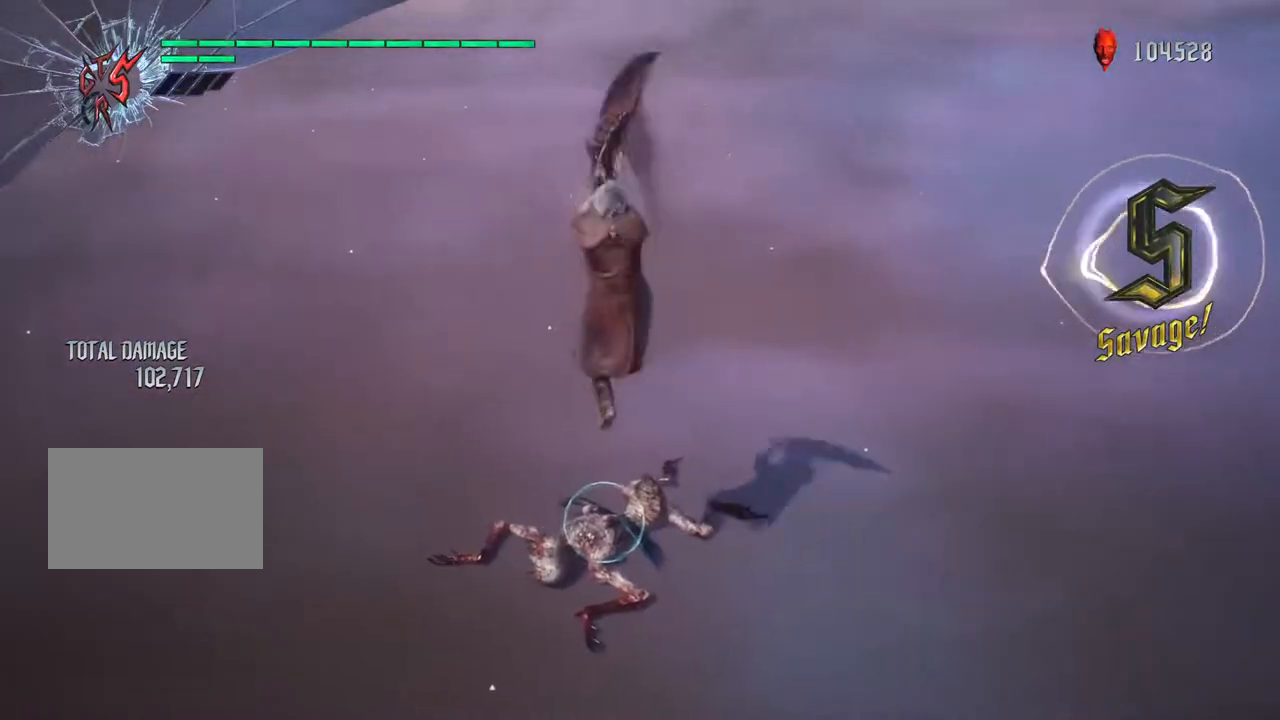
{"buttons": ["R1"], "left_stick": "up", "right_stick": "center", "events": [[67, "SQUARE", "down"], [133, "SQUARE", "up"], [233, "SQUARE", "down"], [333, "SQUARE", "up"], [417, "TRIANGLE", "down"], [500, "TRIANGLE", "up"]]}
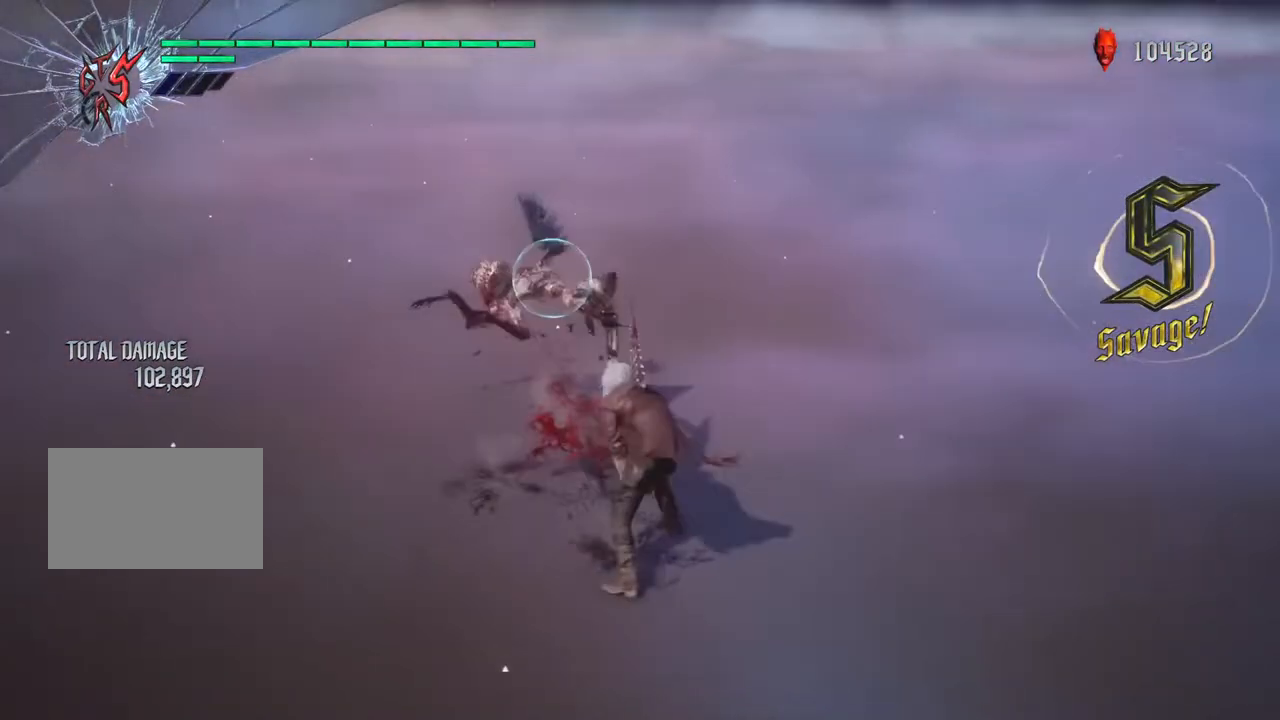
{"buttons": ["TRIANGLE", "R1"], "left_stick": "up", "right_stick": "center", "events": [[117, "SQUARE", "down"], [200, "SQUARE", "up"], [250, "TRIANGLE", "down"], [350, "TRIANGLE", "up"], [450, "TRIANGLE", "down"]]}
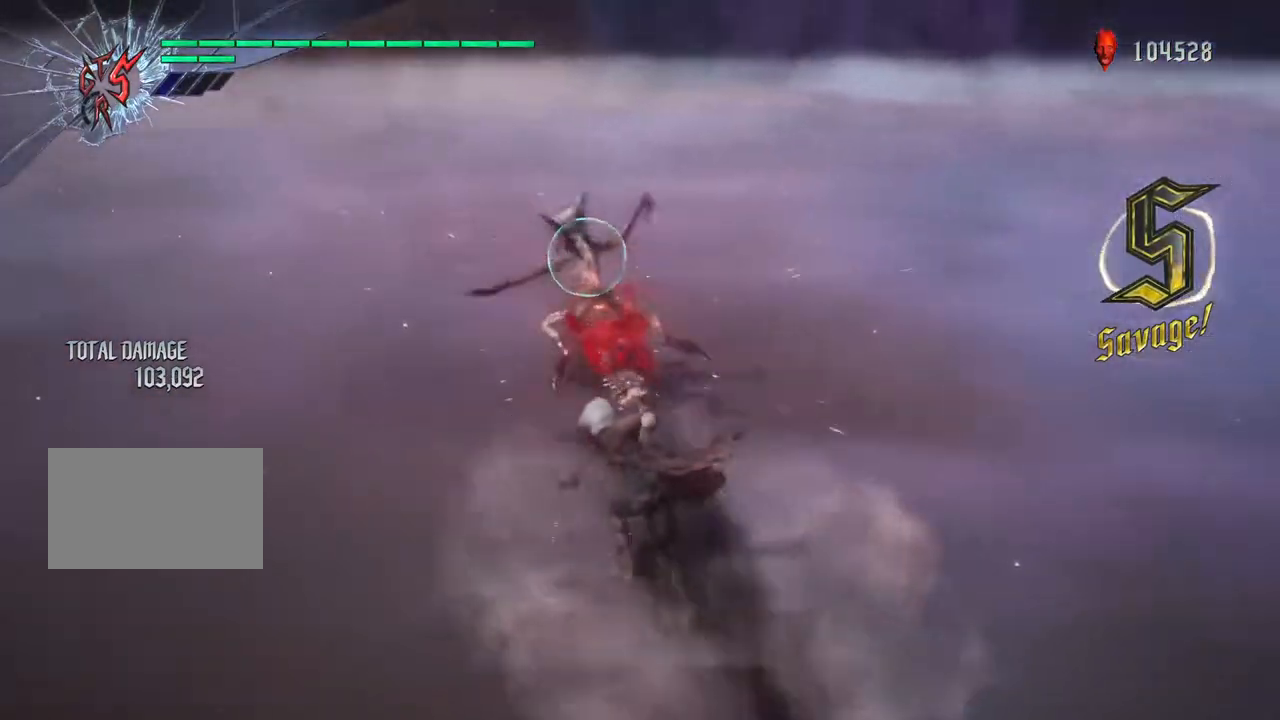
{"buttons": ["R1"], "left_stick": "up", "right_stick": "center", "events": [[50, "TRIANGLE", "up"], [117, "SQUARE", "down"], [217, "SQUARE", "up"], [283, "TRIANGLE", "down"], [367, "TRIANGLE", "up"]]}
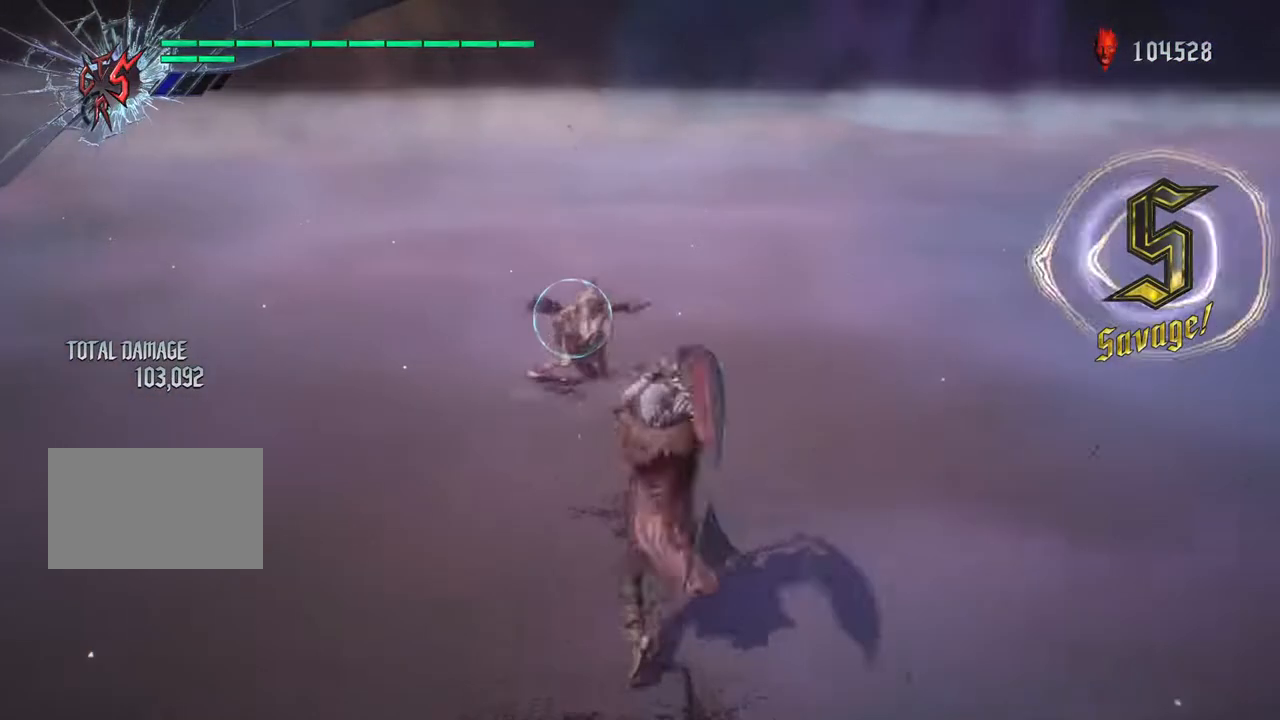
{"buttons": ["R1"], "left_stick": "up", "right_stick": "center", "events": [[33, "CIRCLE", "down"], [150, "CIRCLE", "up"]]}
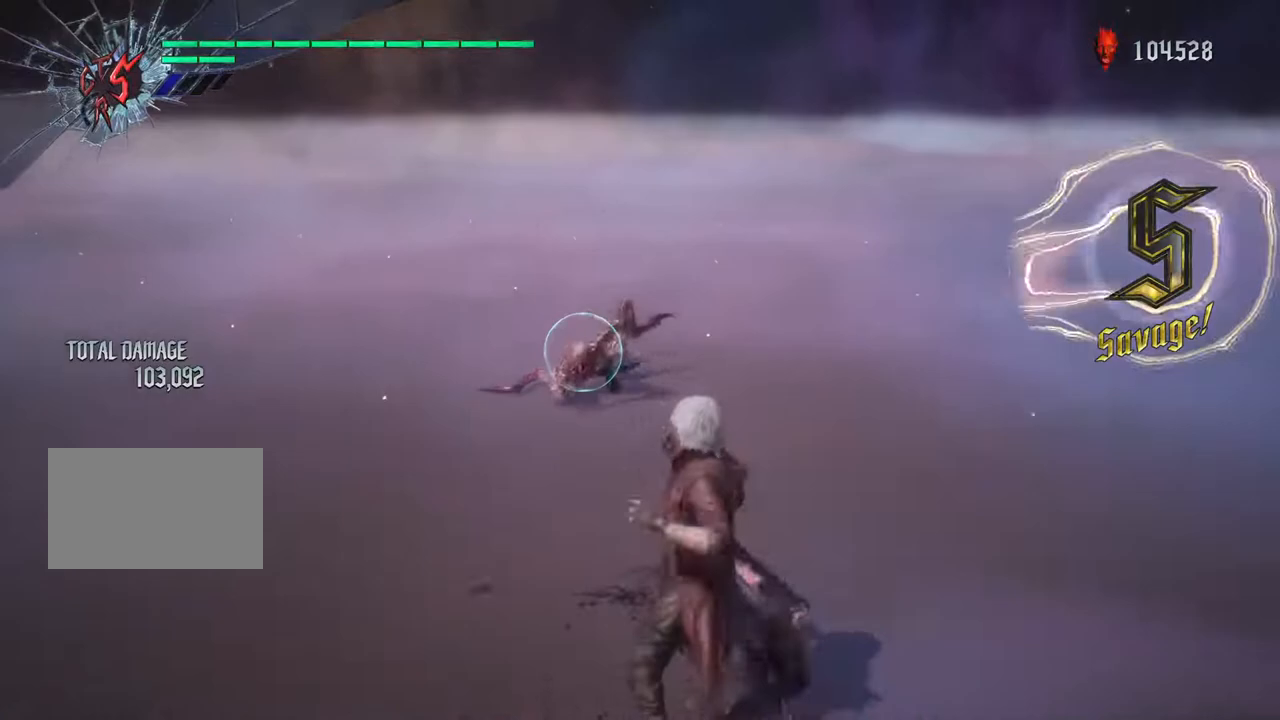
{"buttons": ["CIRCLE", "R1"], "left_stick": "up", "right_stick": "center", "events": [[483, "CIRCLE", "down"]]}
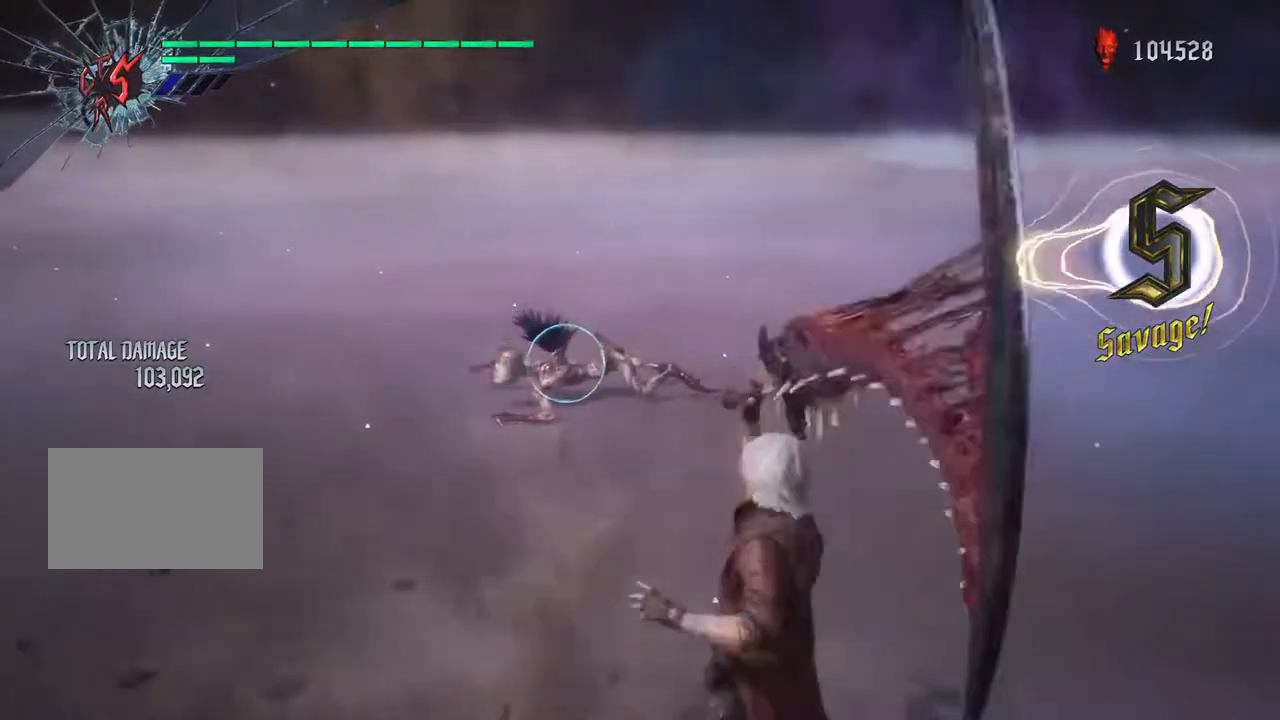
{"buttons": [], "left_stick": "up", "right_stick": "center", "events": [[17, "R1", "up"], [133, "R2", "down"], [167, "CIRCLE", "up"], [283, "R2", "up"]]}
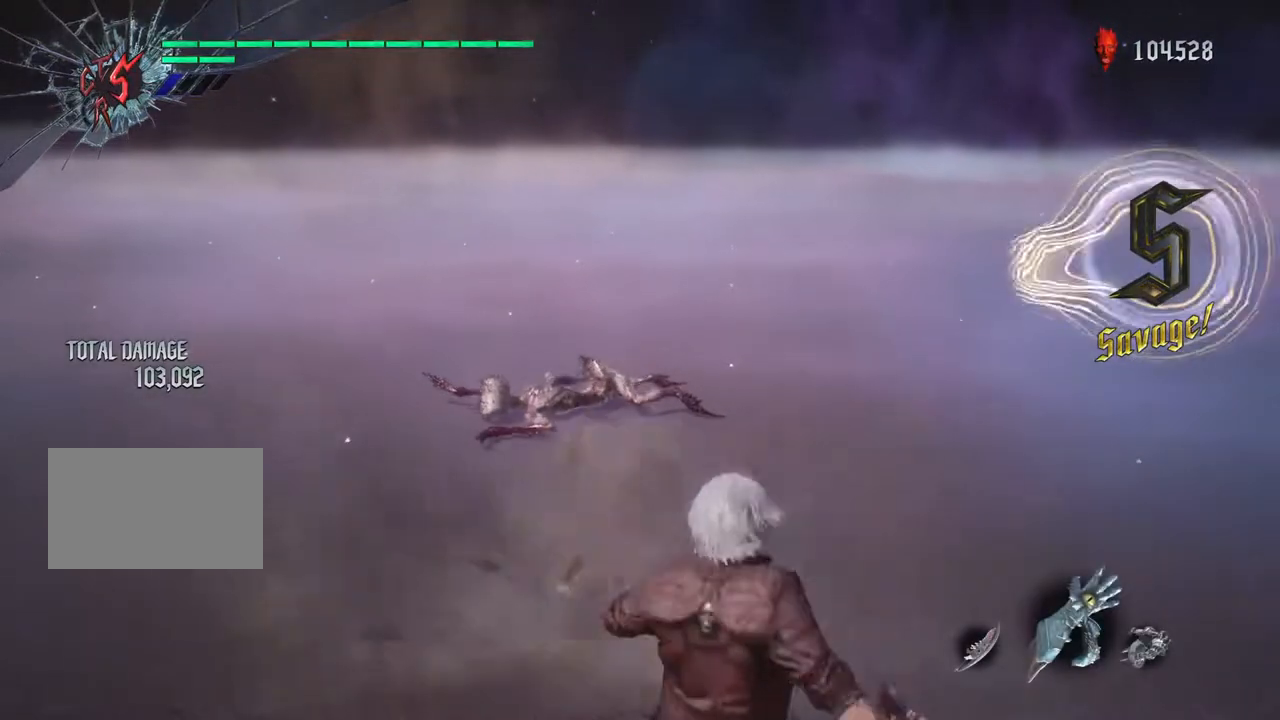
{"buttons": [], "left_stick": "up", "right_stick": "center", "events": []}
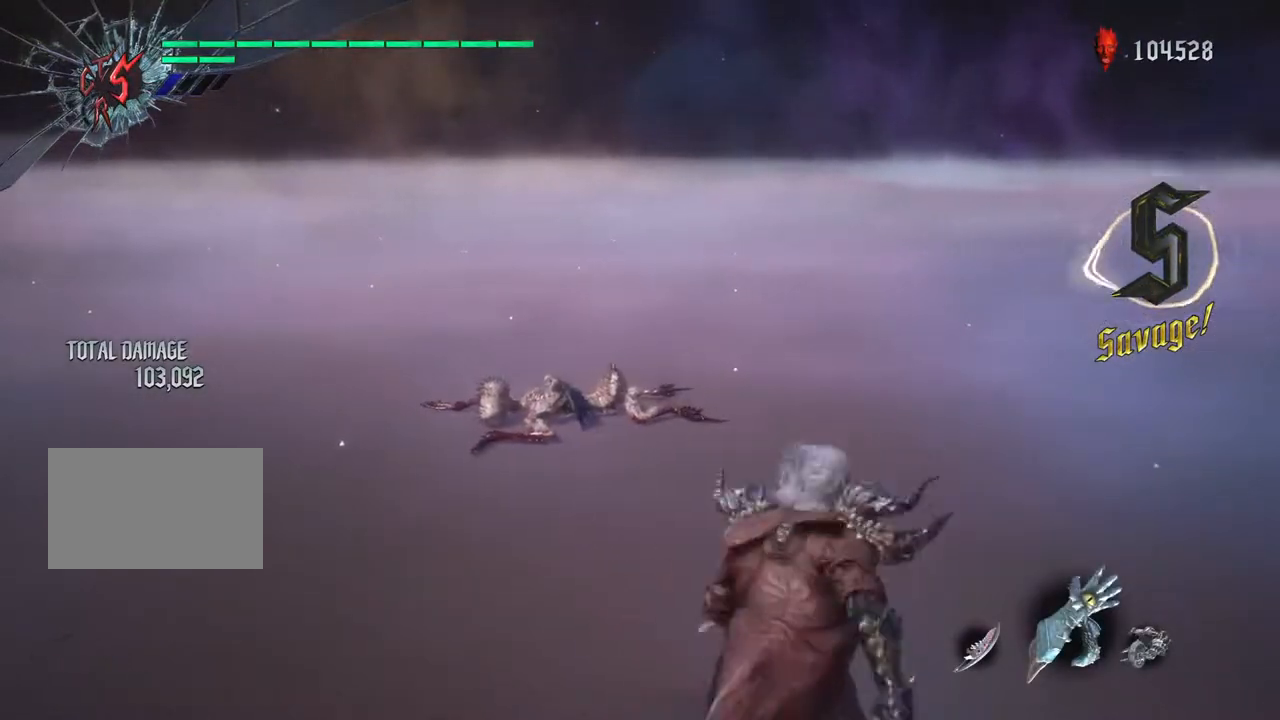
{"buttons": ["R1"], "left_stick": "center", "right_stick": "center", "events": [[300, "R1", "down"], [417, "left_stick", "center"]]}
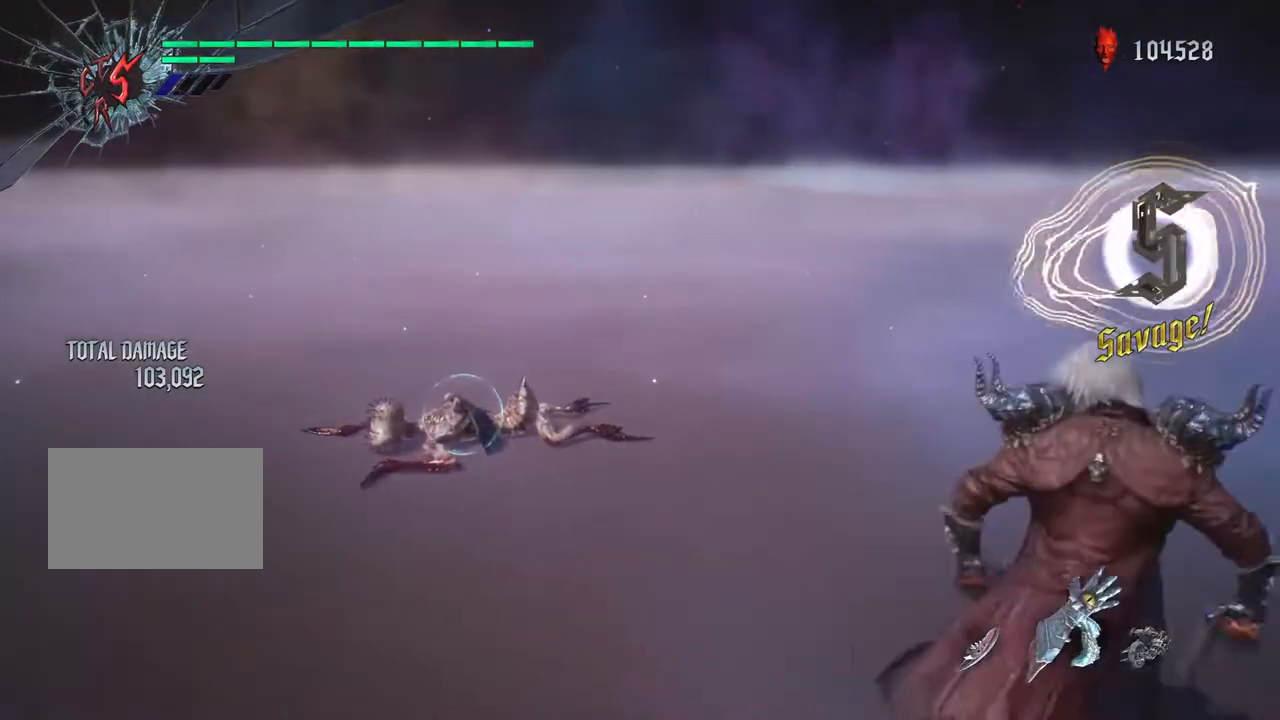
{"buttons": ["TRIANGLE", "R1"], "left_stick": "right", "right_stick": "center", "events": [[283, "left_stick", "right"], [300, "TRIANGLE", "down"]]}
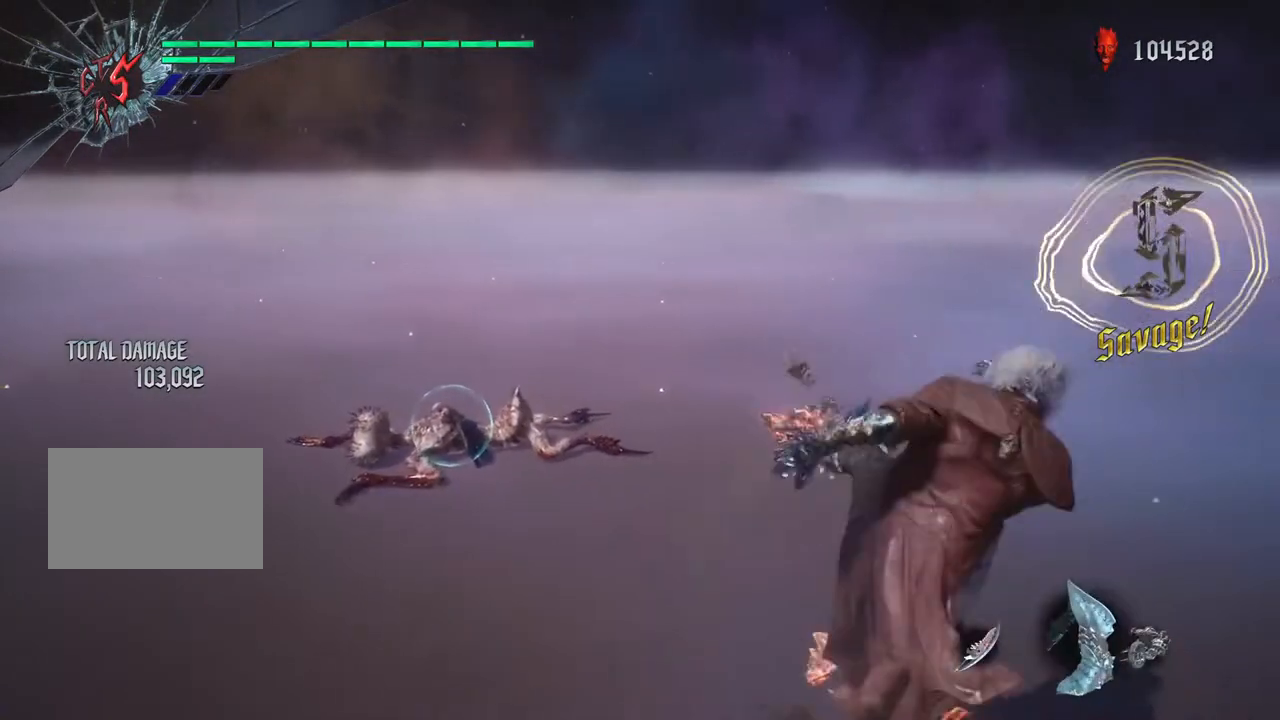
{"buttons": ["TRIANGLE", "R1"], "left_stick": "right", "right_stick": "center", "events": []}
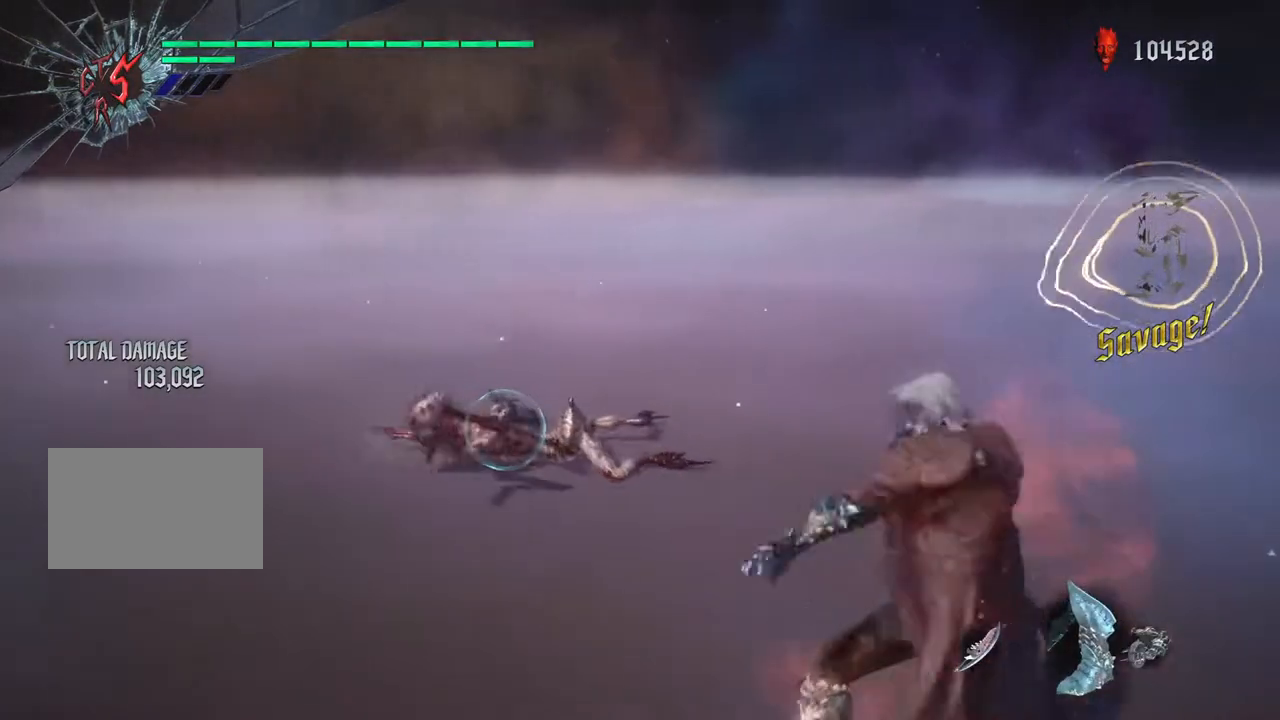
{"buttons": ["R1"], "left_stick": "center", "right_stick": "center", "events": [[150, "TRIANGLE", "up"], [183, "left_stick", "center"]]}
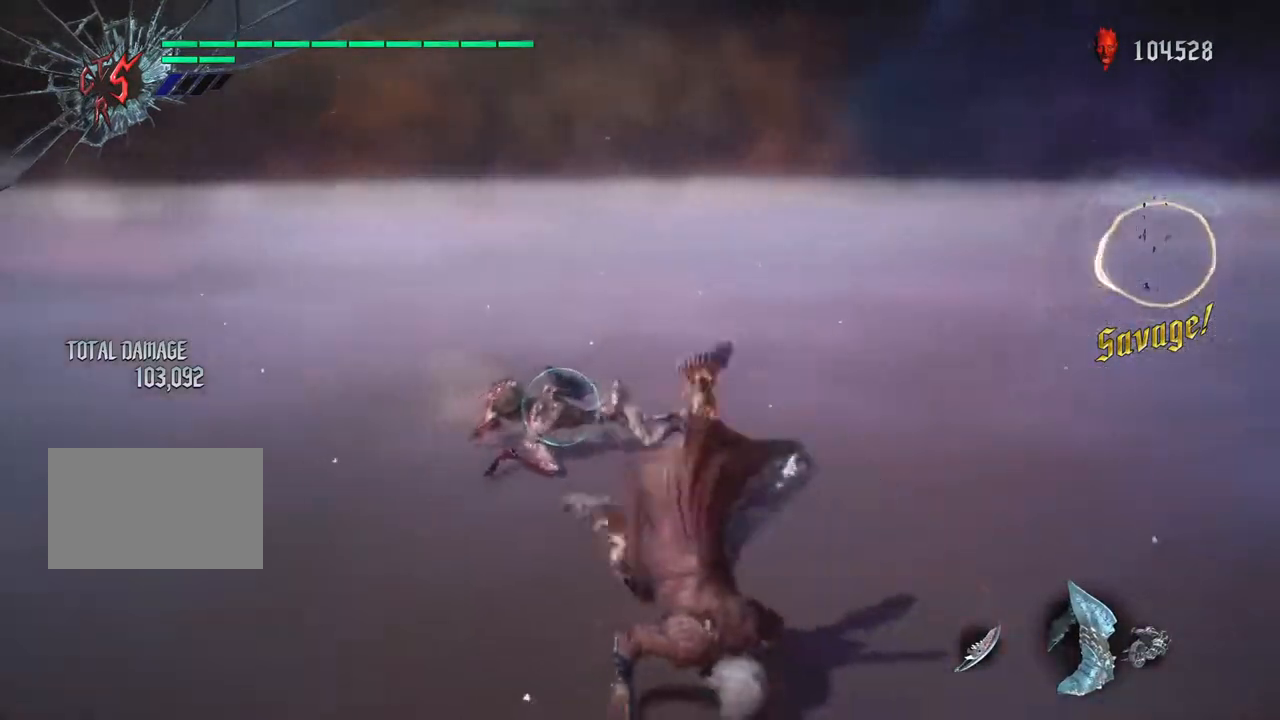
{"buttons": ["R1"], "left_stick": "center", "right_stick": "center", "events": []}
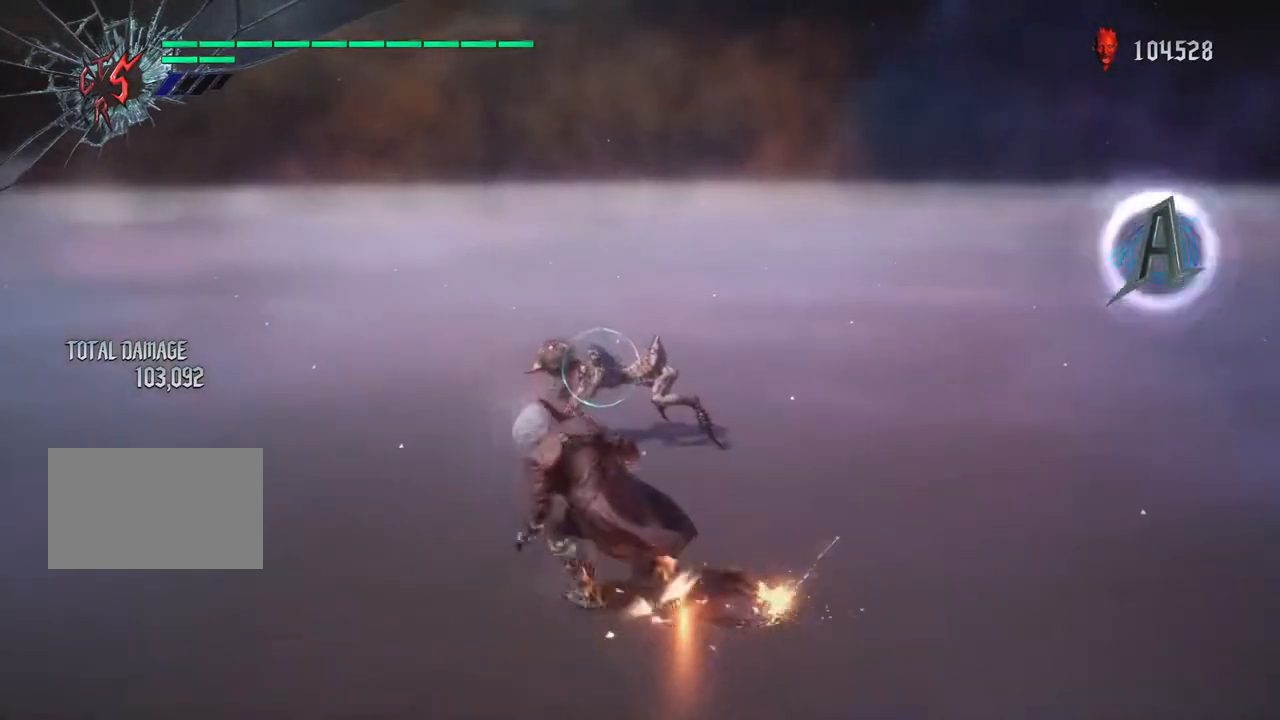
{"buttons": ["R1"], "left_stick": "left", "right_stick": "center", "events": [[250, "left_stick", "left"]]}
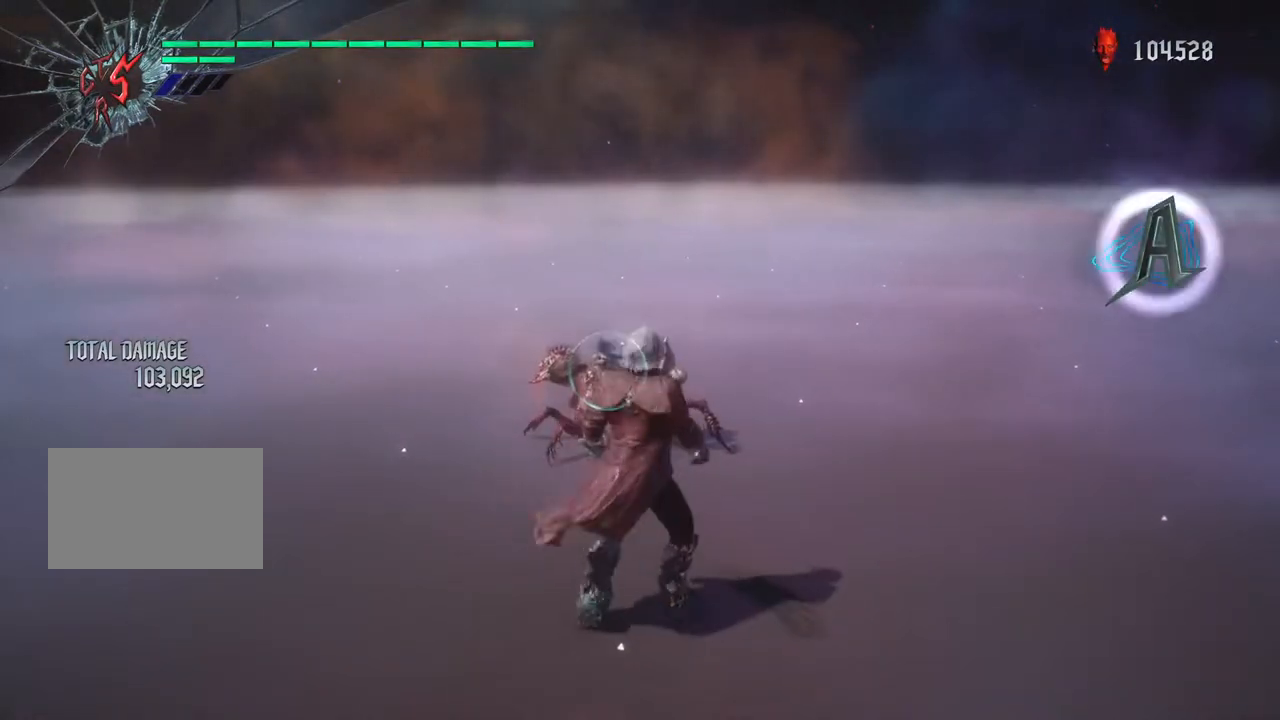
{"buttons": ["R1"], "left_stick": "up", "right_stick": "center", "events": [[100, "left_stick", "up"]]}
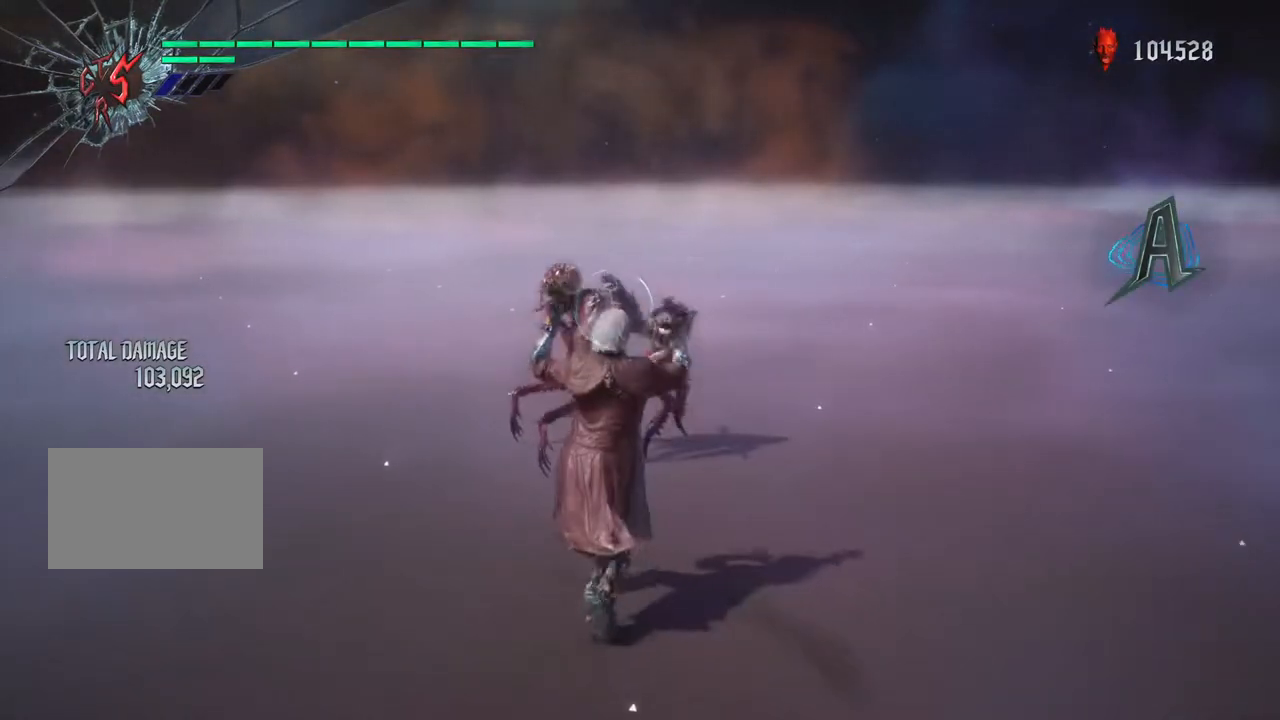
{"buttons": ["R1"], "left_stick": "up", "right_stick": "center", "events": [[100, "TRIANGLE", "down"], [200, "TRIANGLE", "up"], [367, "TRIANGLE", "down"], [483, "TRIANGLE", "up"]]}
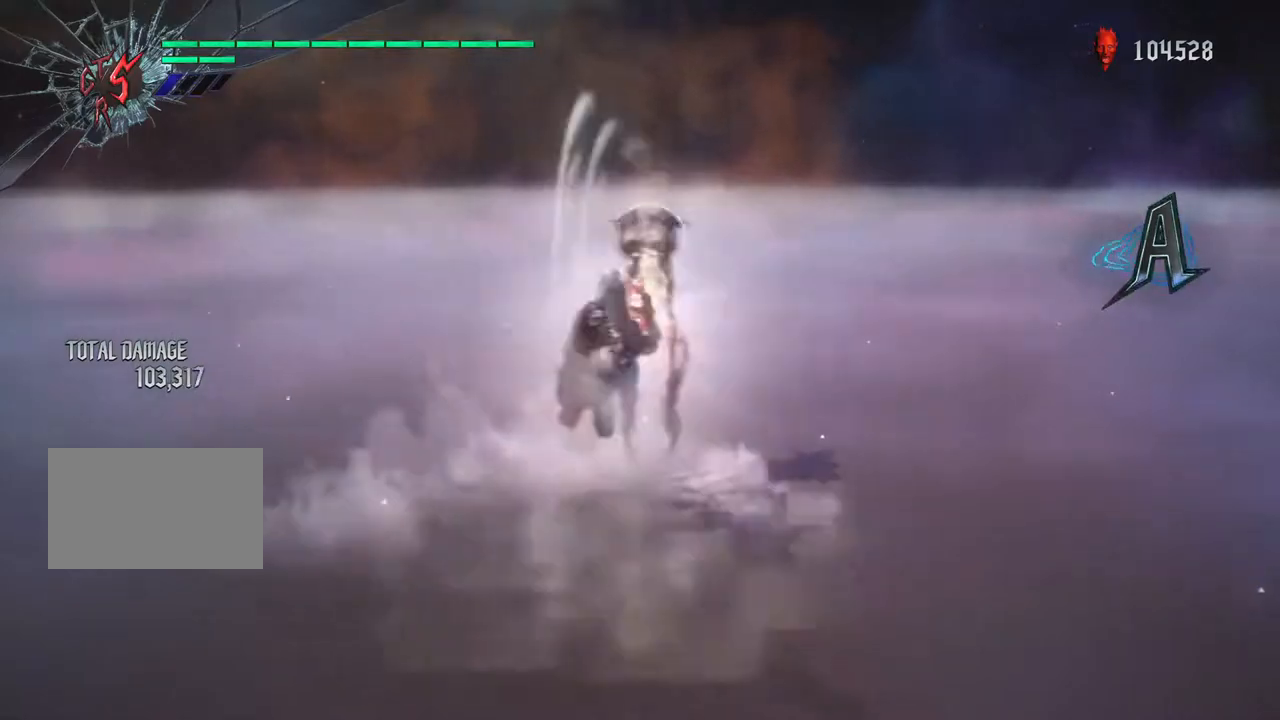
{"buttons": ["SQUARE", "R1"], "left_stick": "up", "right_stick": "center", "events": [[117, "TRIANGLE", "down"], [217, "TRIANGLE", "up"], [317, "TRIANGLE", "down"], [400, "TRIANGLE", "up"], [500, "SQUARE", "down"]]}
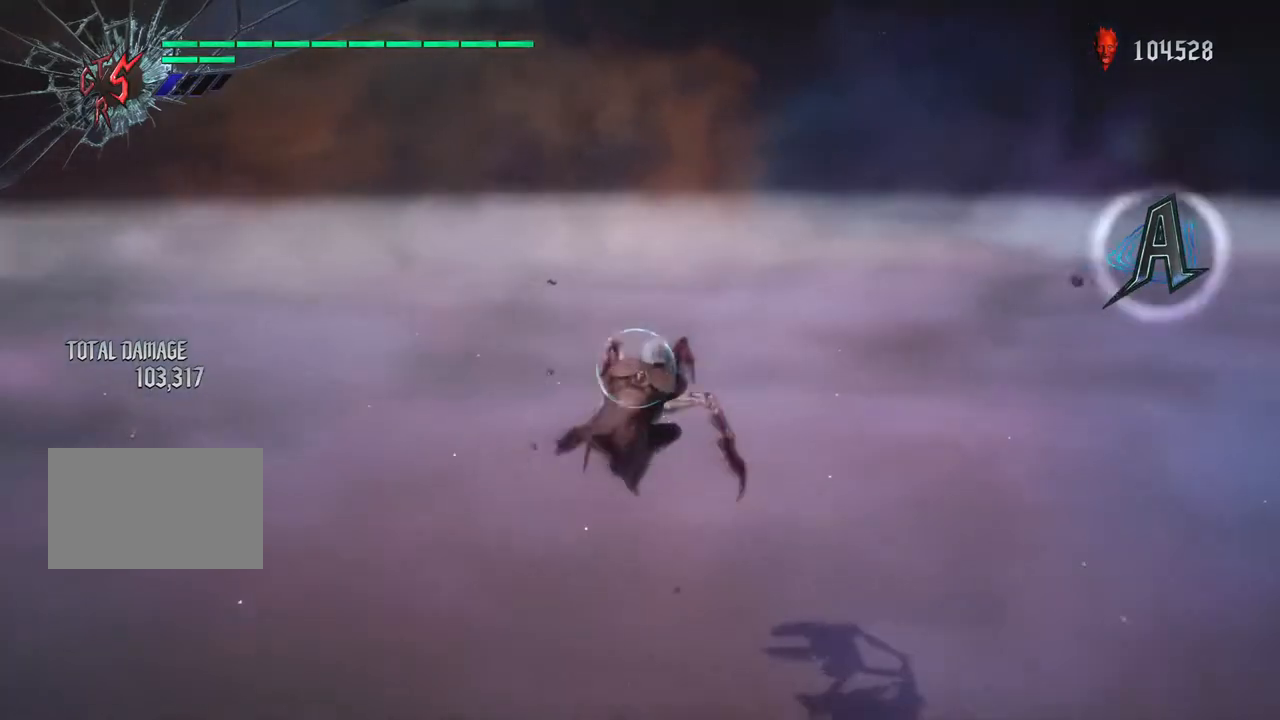
{"buttons": ["TRIANGLE", "R1"], "left_stick": "up", "right_stick": "center", "events": [[100, "SQUARE", "up"], [167, "SQUARE", "down"], [267, "SQUARE", "up"], [333, "SQUARE", "down"], [417, "SQUARE", "up"], [483, "TRIANGLE", "down"]]}
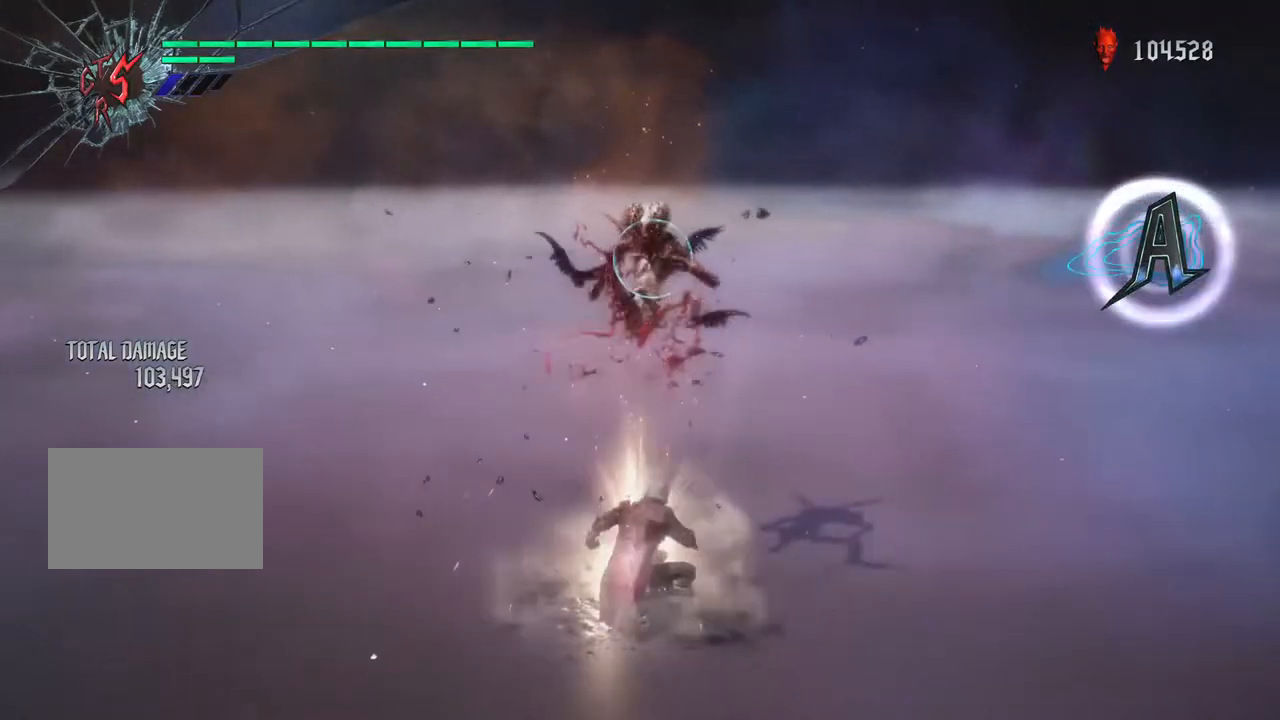
{"buttons": ["TRIANGLE", "R1"], "left_stick": "right", "right_stick": "center", "events": [[83, "TRIANGLE", "up"], [167, "TRIANGLE", "down"], [233, "TRIANGLE", "up"], [333, "TRIANGLE", "down"], [350, "left_stick", "right"], [400, "TRIANGLE", "up"], [500, "TRIANGLE", "down"]]}